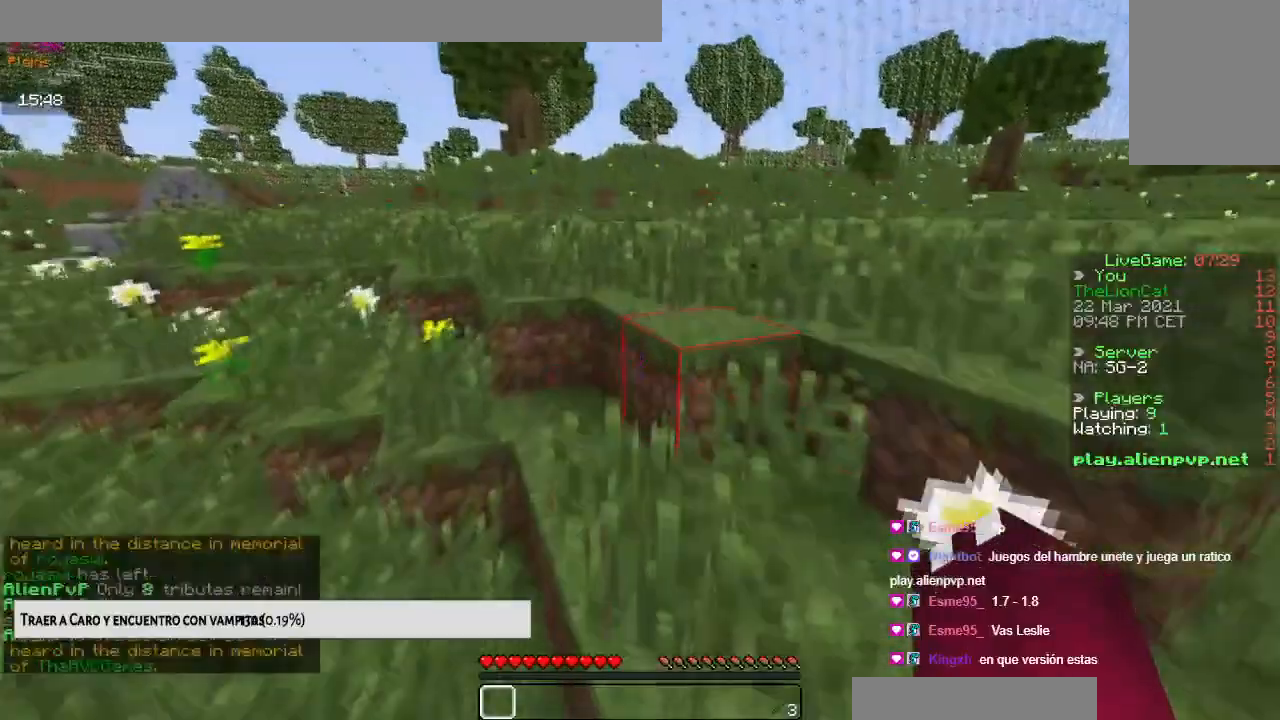
Gameplay with keyboard and mouse; each line is a JSON object with the keys and mouse buttons held at the frame after it. "events" lists presses ("down") and releases ("up") of "down", "left", "right", "space", "up", "mouse_left" and "mouse_right" between this image and that frame as [ms after this image, input, new state], when the widget could be followed in between. "mouse_left", "mouse_right" = the "left", "right" buttons of the "mouse" list. No other keys are recorded. Fast repeated clicks can show as one long hold. Mouse movement is not recorded.
{"keys": ["left", "up"], "mouse": [], "events": [[284, "space", "down"], [334, "left", "down"], [484, "space", "up"]]}
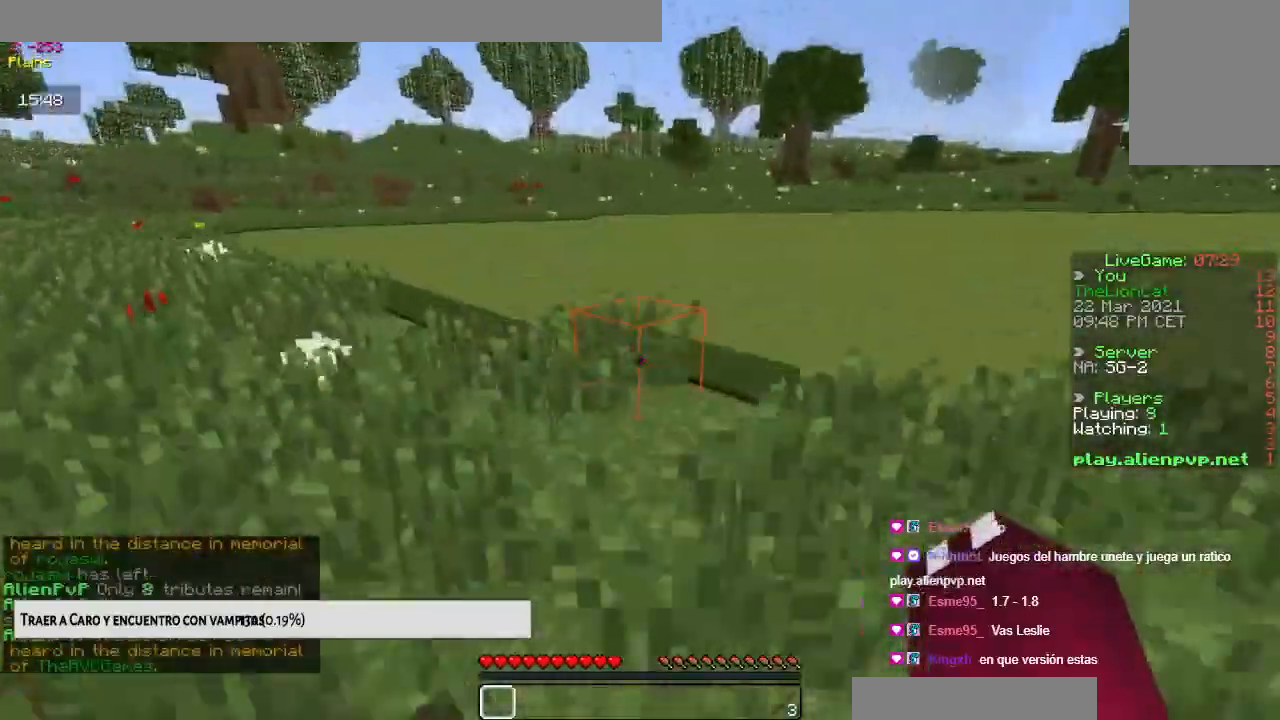
{"keys": ["left", "up"], "mouse": [], "events": [[200, "space", "down"], [433, "space", "up"]]}
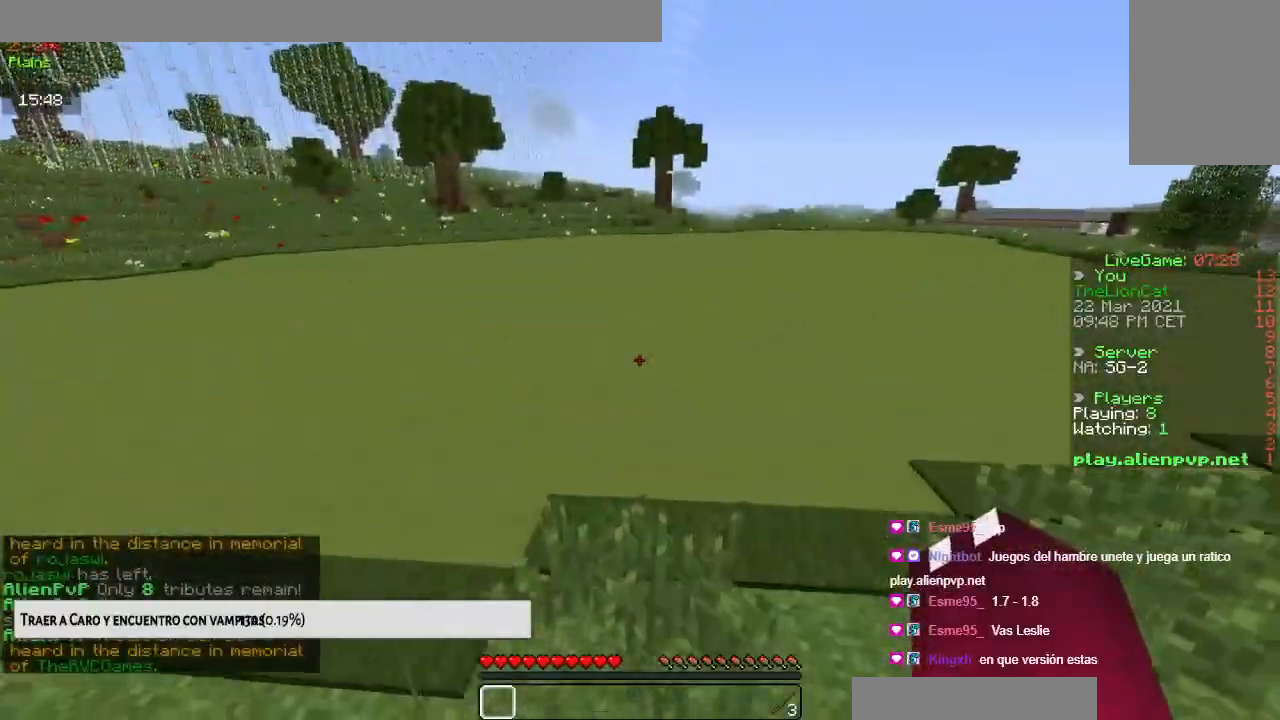
{"keys": ["left", "space", "up"], "mouse": [], "events": [[384, "space", "down"]]}
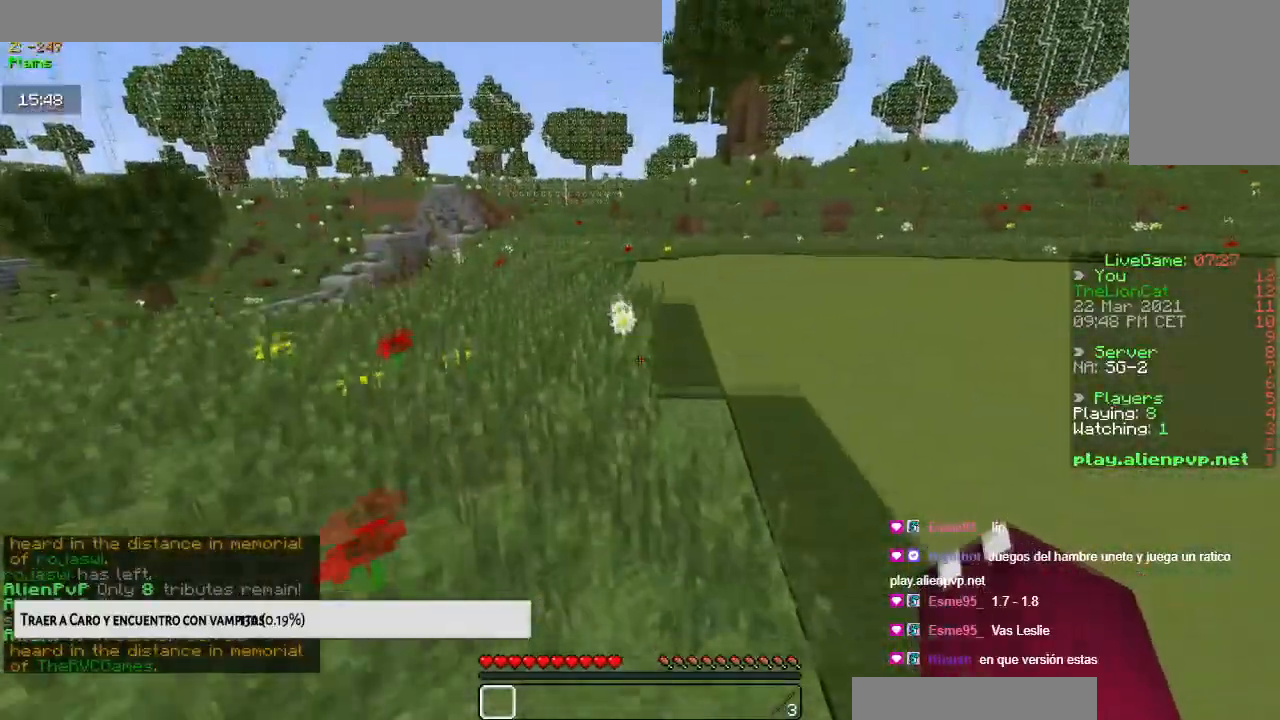
{"keys": ["space", "up"], "mouse": [], "events": [[300, "left", "up"]]}
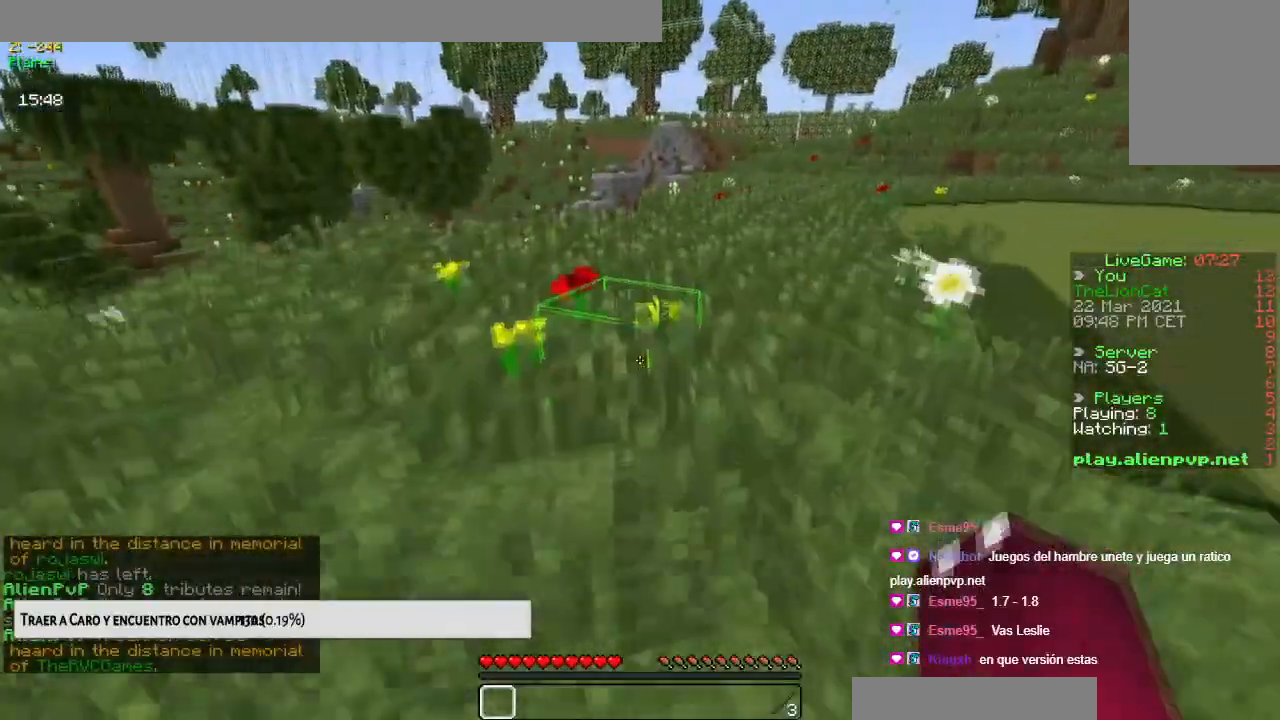
{"keys": ["space", "up"], "mouse": [], "events": []}
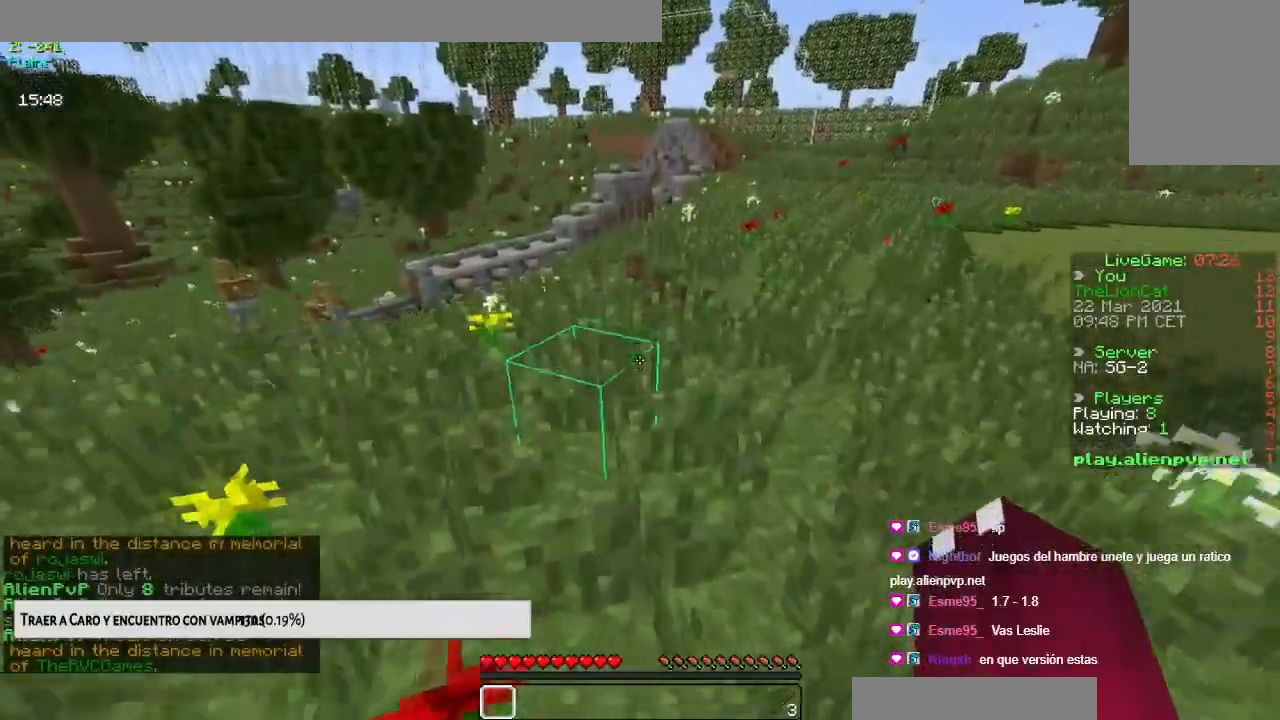
{"keys": ["space", "up"], "mouse": [], "events": []}
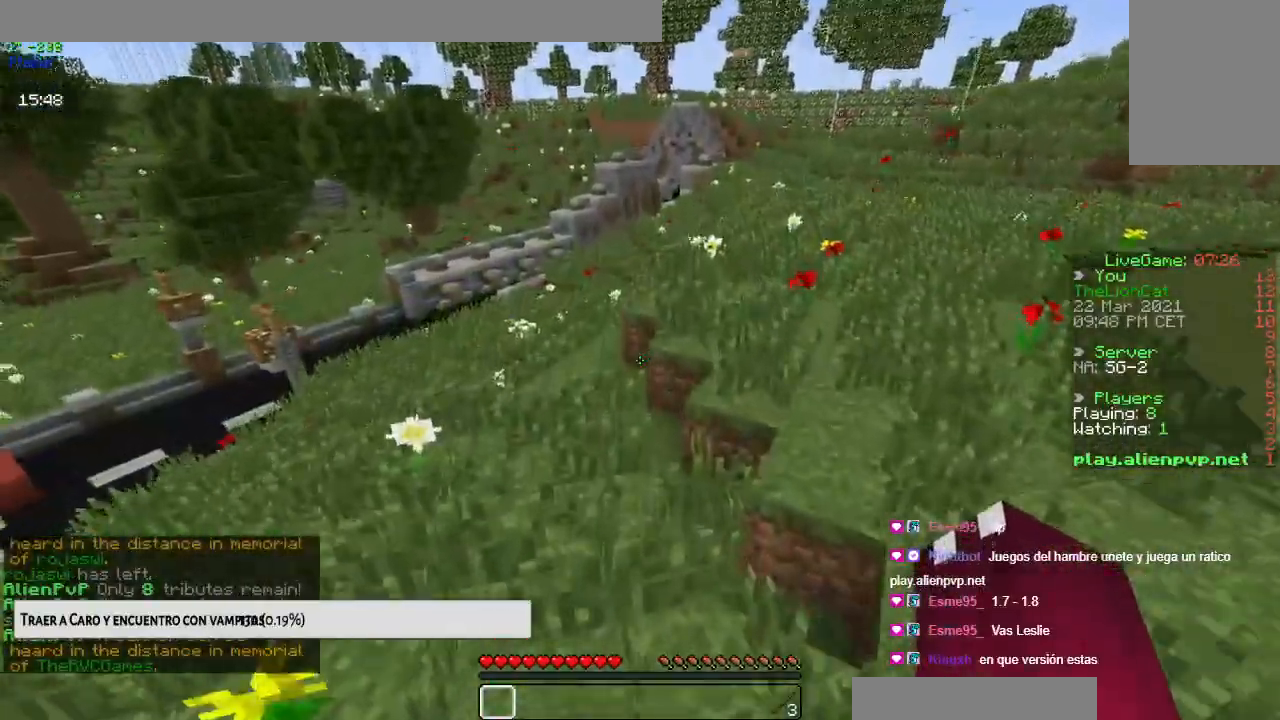
{"keys": ["space", "up"], "mouse": ["left"], "events": [[150, "mouse_left", "down"], [334, "mouse_left", "up"], [417, "mouse_left", "down"]]}
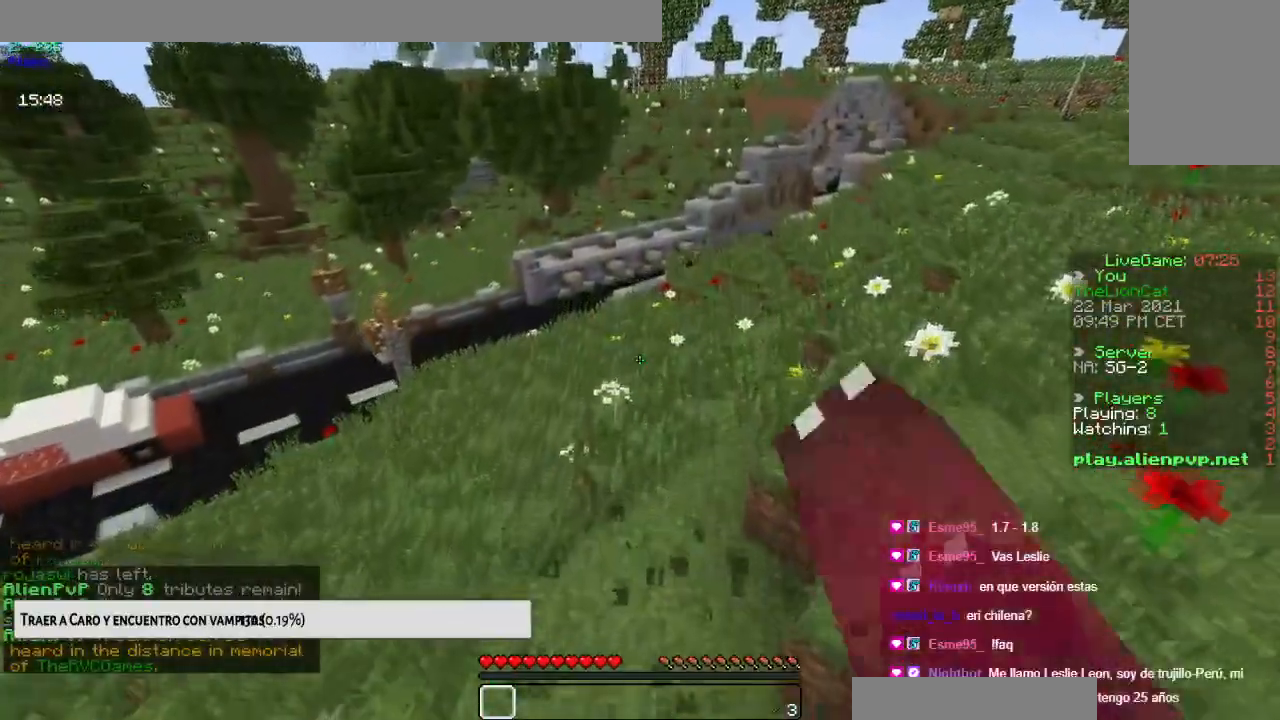
{"keys": ["space", "up"], "mouse": [], "events": [[83, "mouse_left", "up"]]}
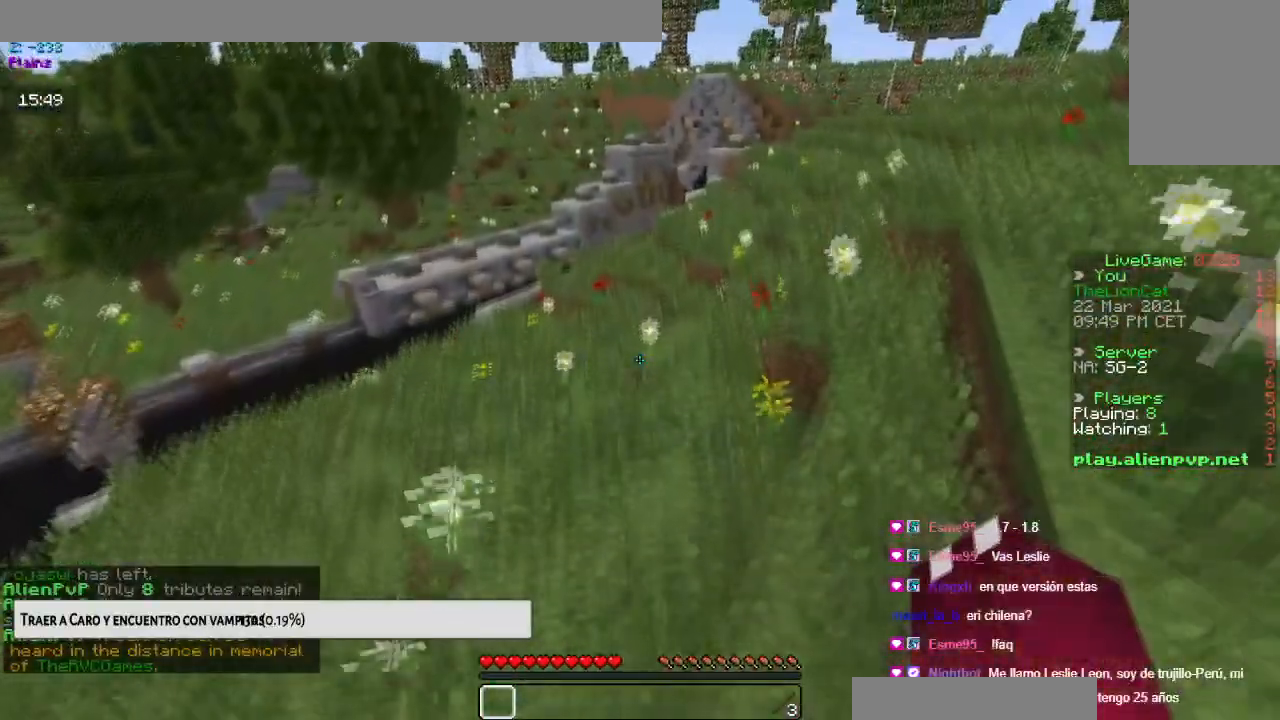
{"keys": ["space", "up"], "mouse": [], "events": []}
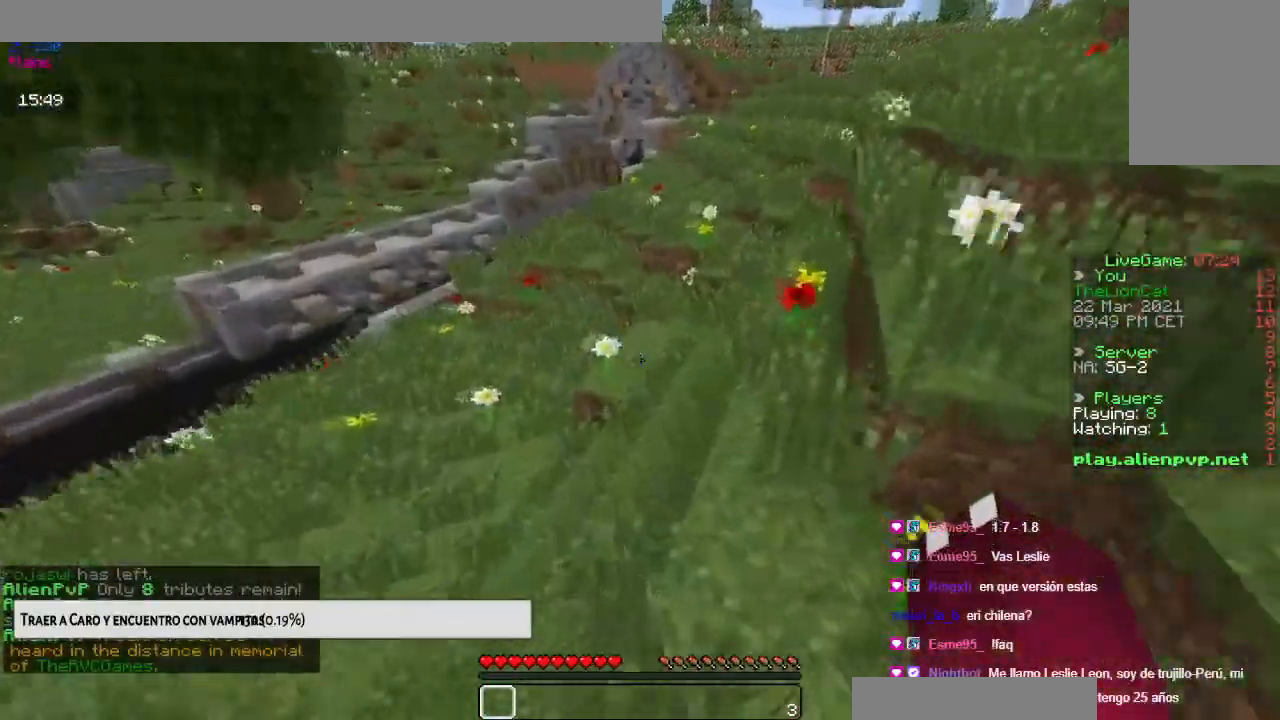
{"keys": ["space", "up"], "mouse": [], "events": []}
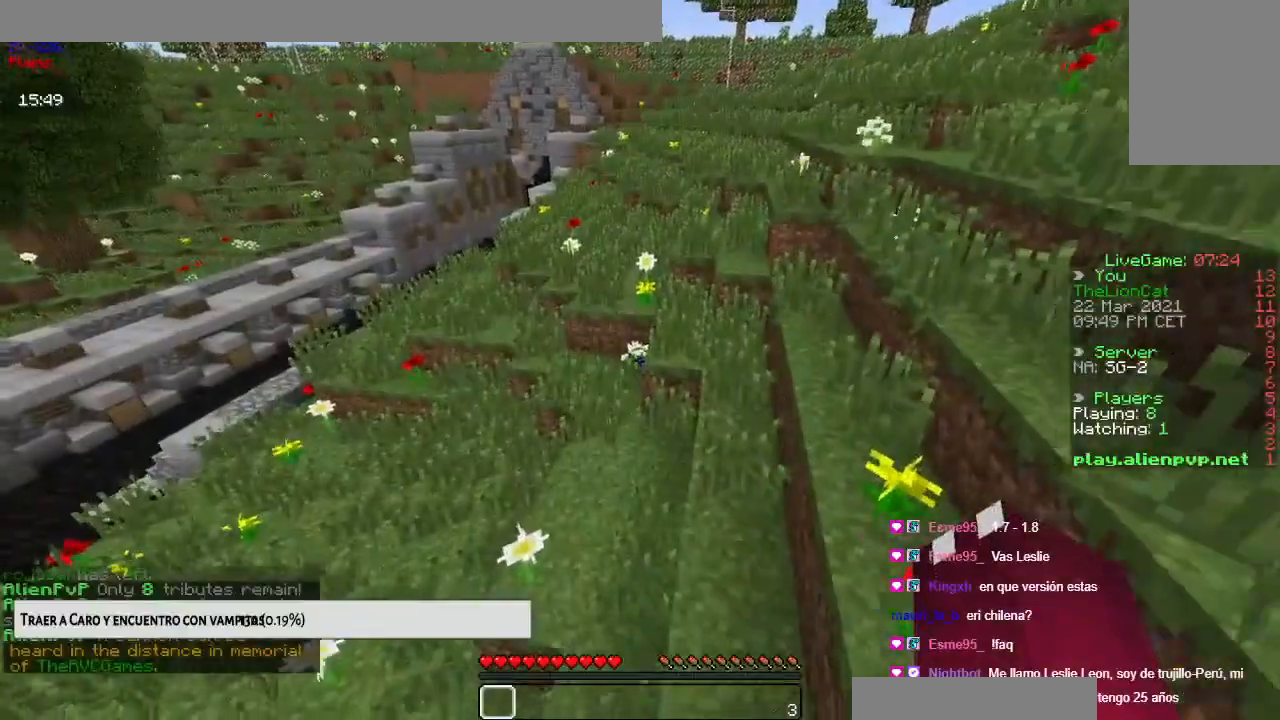
{"keys": ["space", "up"], "mouse": [], "events": []}
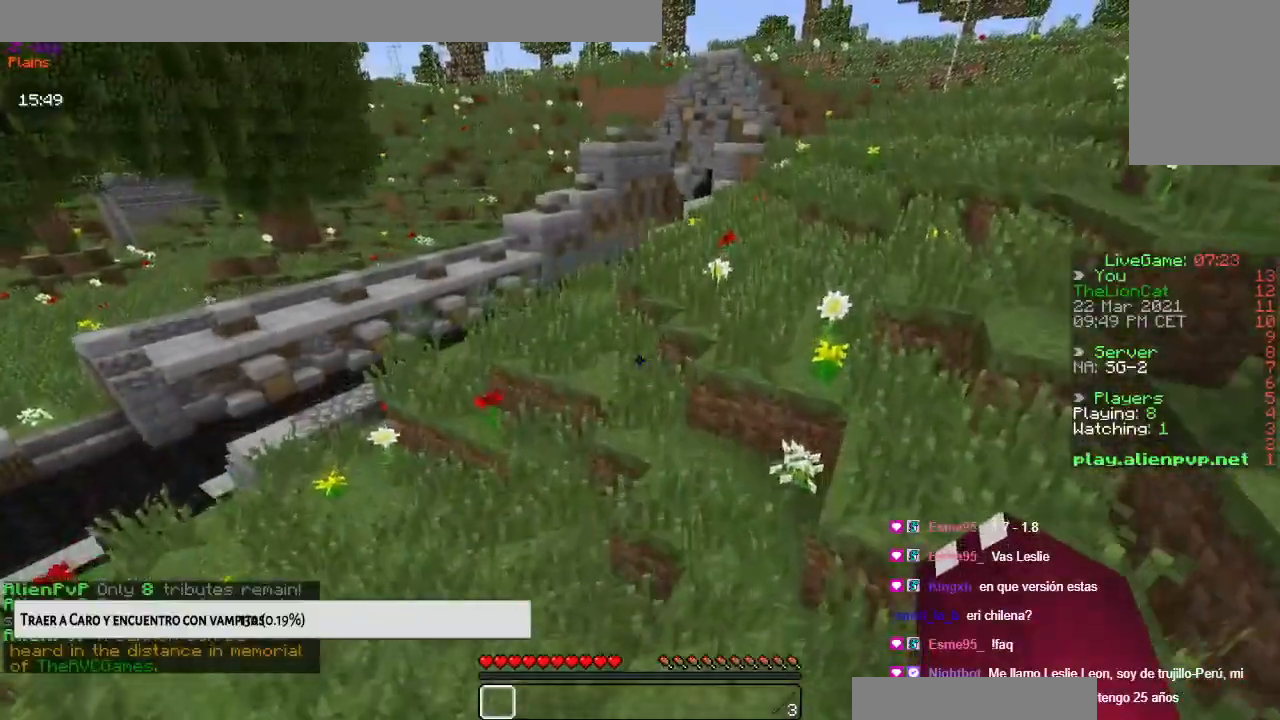
{"keys": ["space", "up"], "mouse": [], "events": []}
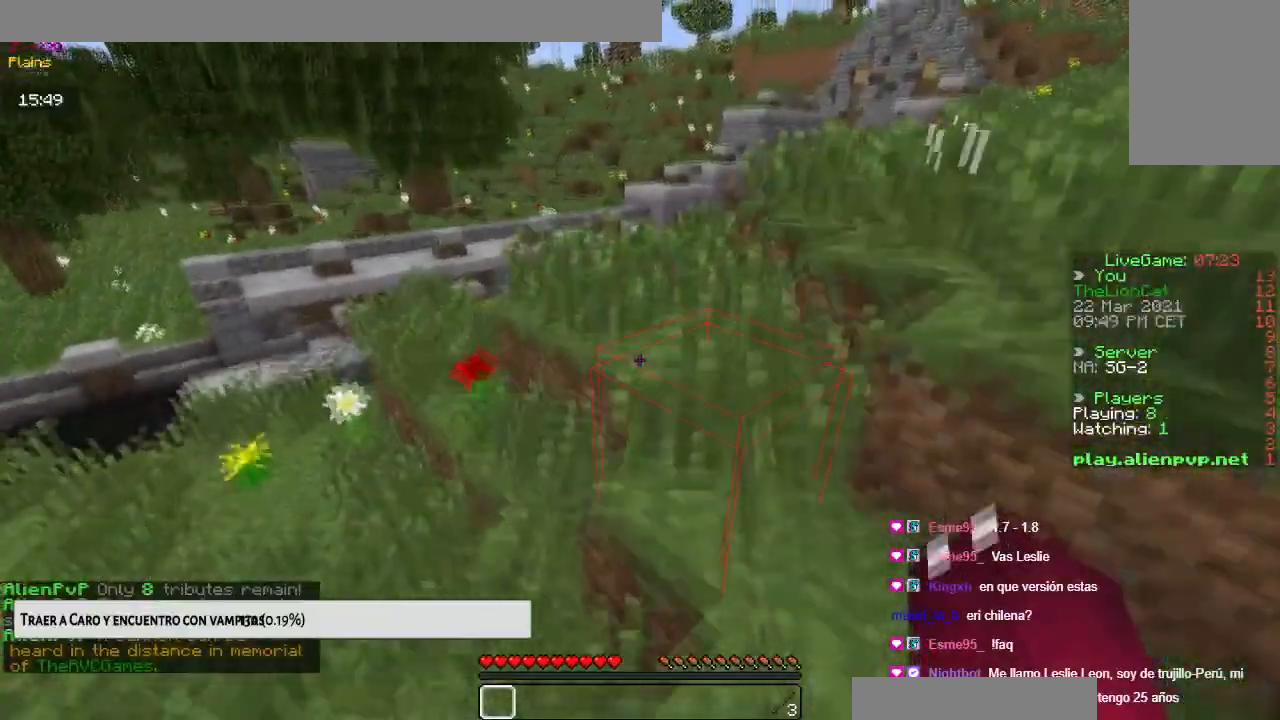
{"keys": ["space", "up"], "mouse": [], "events": [[117, "left", "down"], [250, "left", "up"]]}
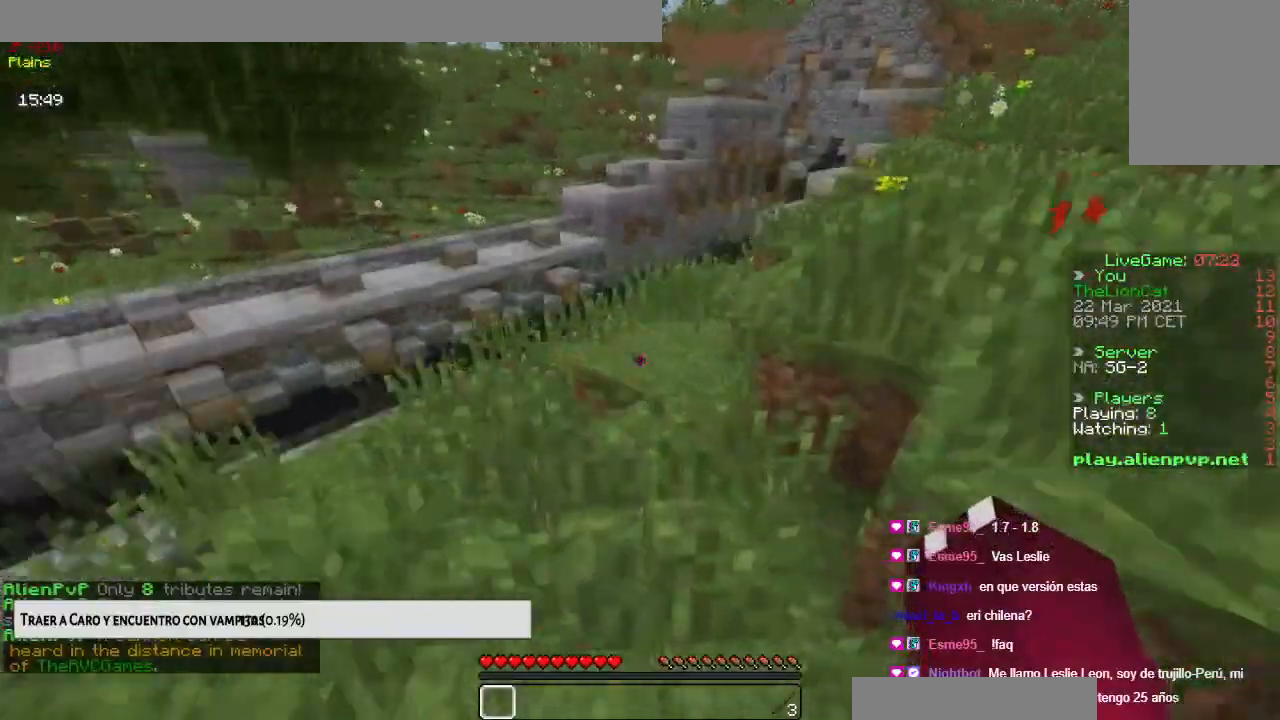
{"keys": ["space", "up"], "mouse": [], "events": []}
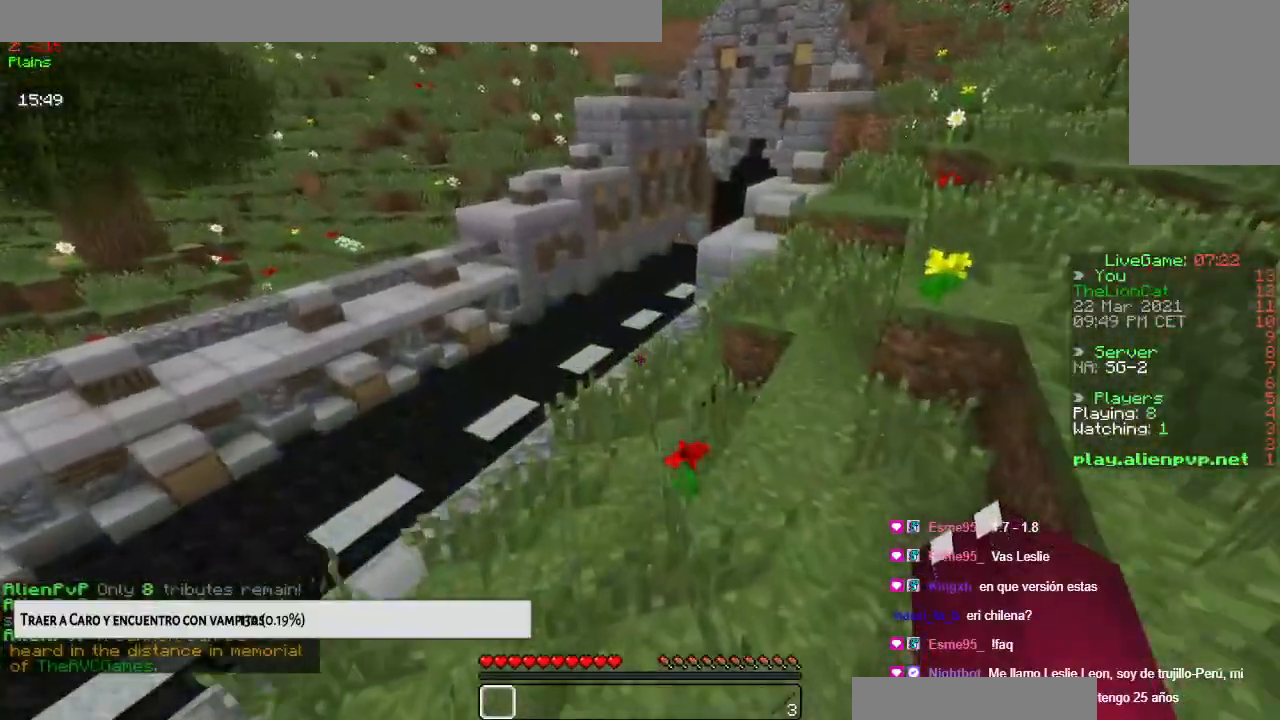
{"keys": ["space", "up"], "mouse": [], "events": []}
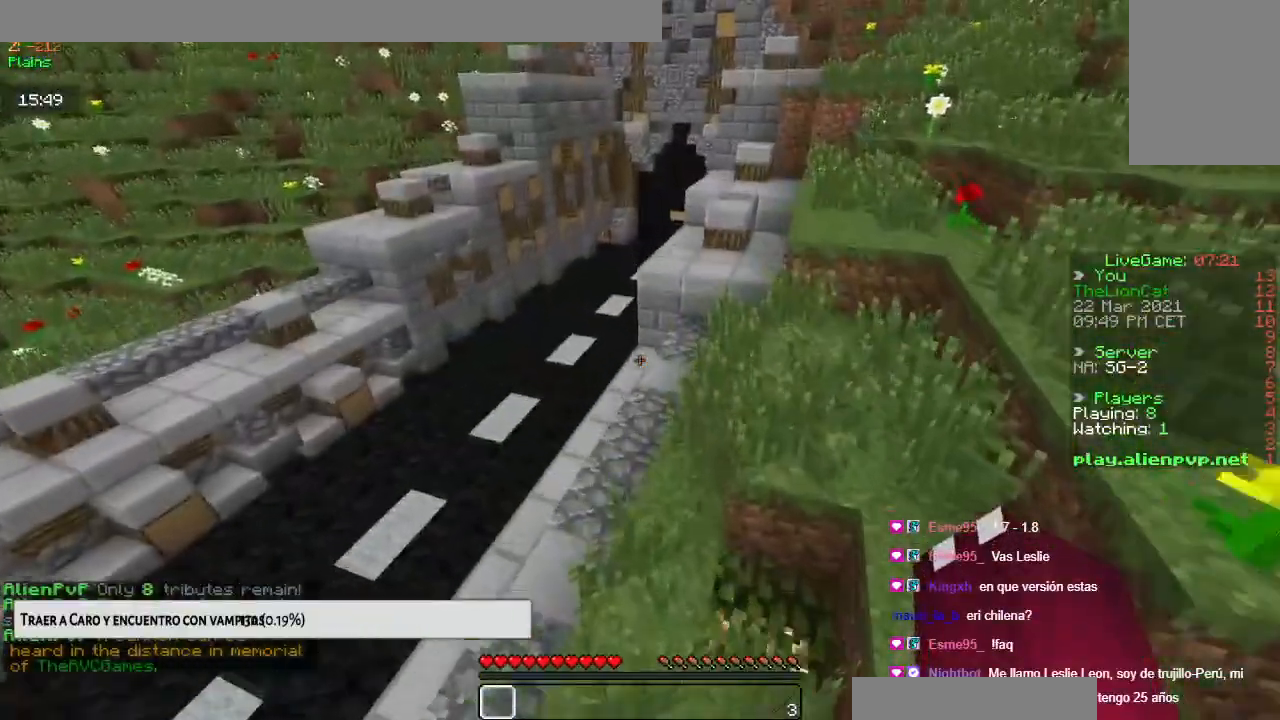
{"keys": ["up"], "mouse": [], "events": [[33, "space", "up"]]}
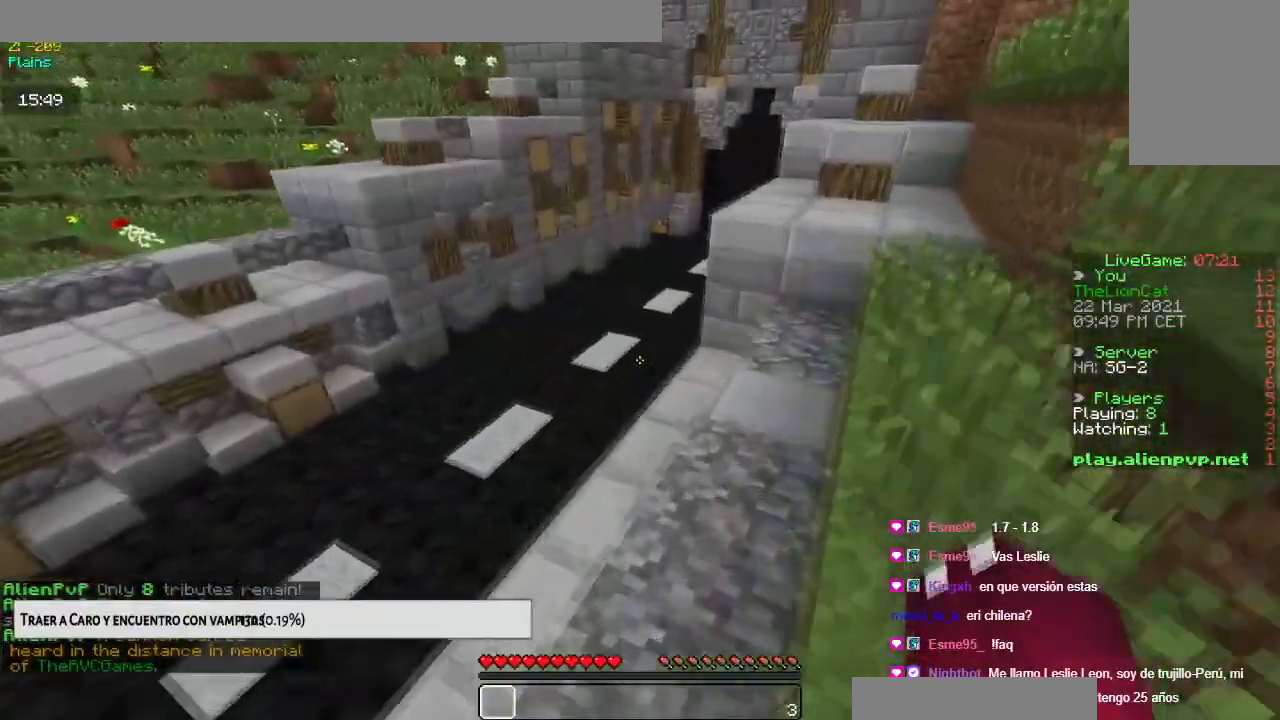
{"keys": ["up"], "mouse": ["left"], "events": [[434, "mouse_left", "down"]]}
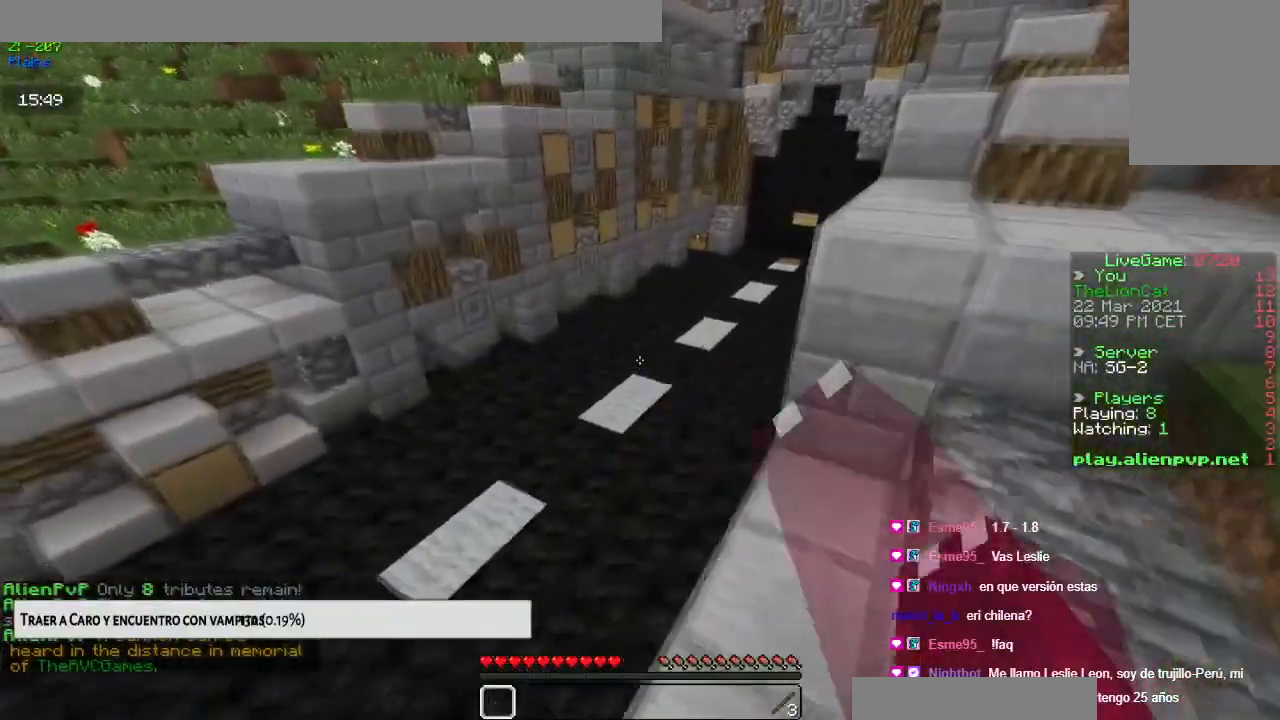
{"keys": ["space", "up"], "mouse": [], "events": [[117, "mouse_left", "up"], [284, "mouse_left", "down"], [367, "space", "down"], [484, "mouse_left", "up"]]}
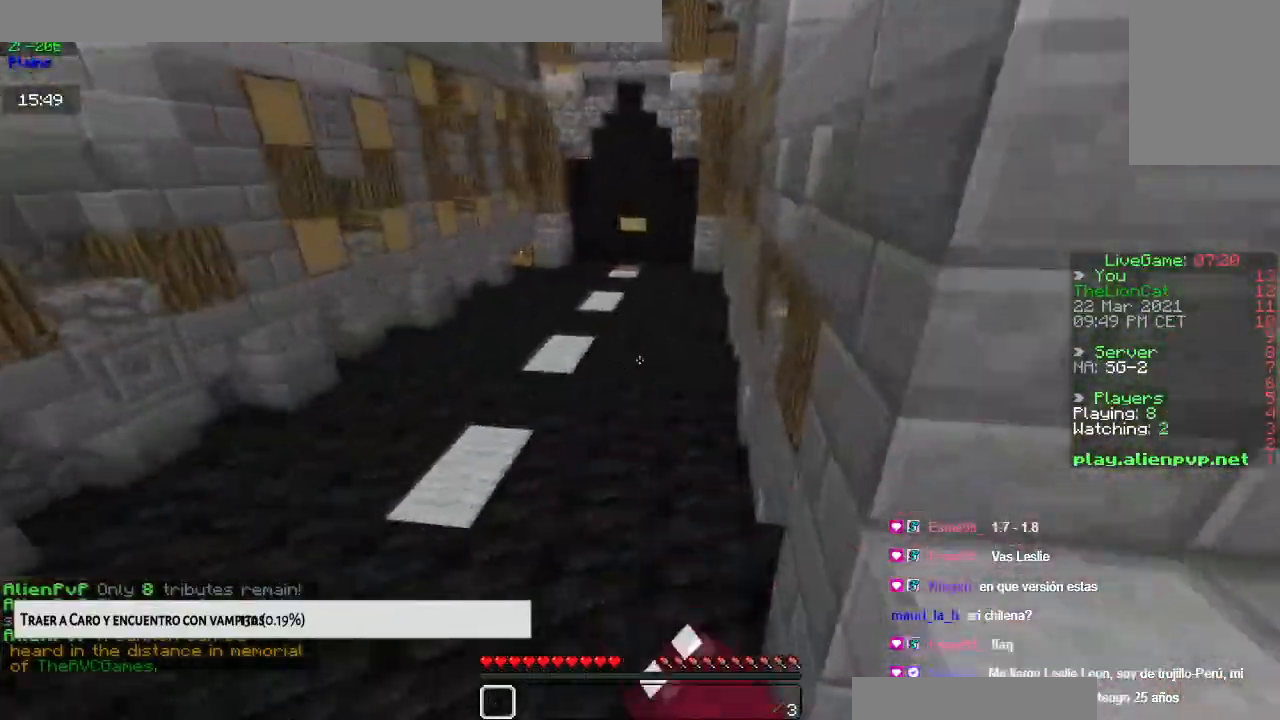
{"keys": ["space", "up"], "mouse": ["left"], "events": [[368, "mouse_left", "down"]]}
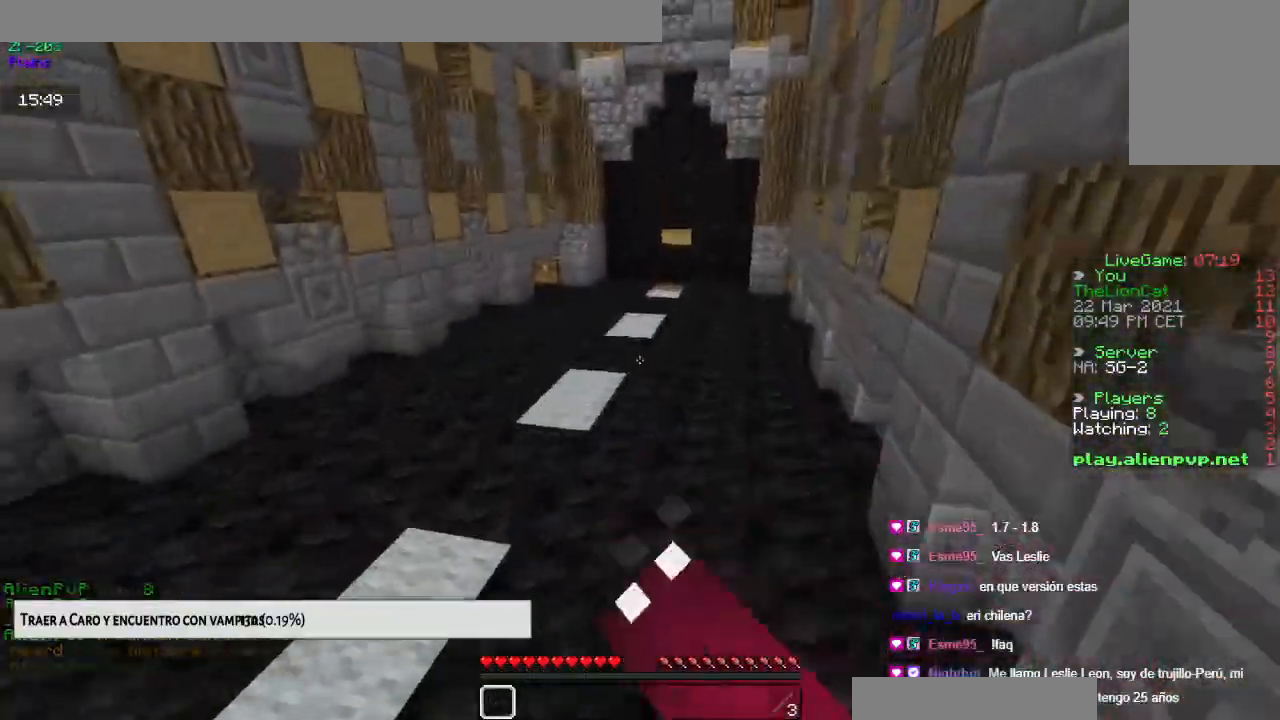
{"keys": ["space", "up"], "mouse": ["left"], "events": []}
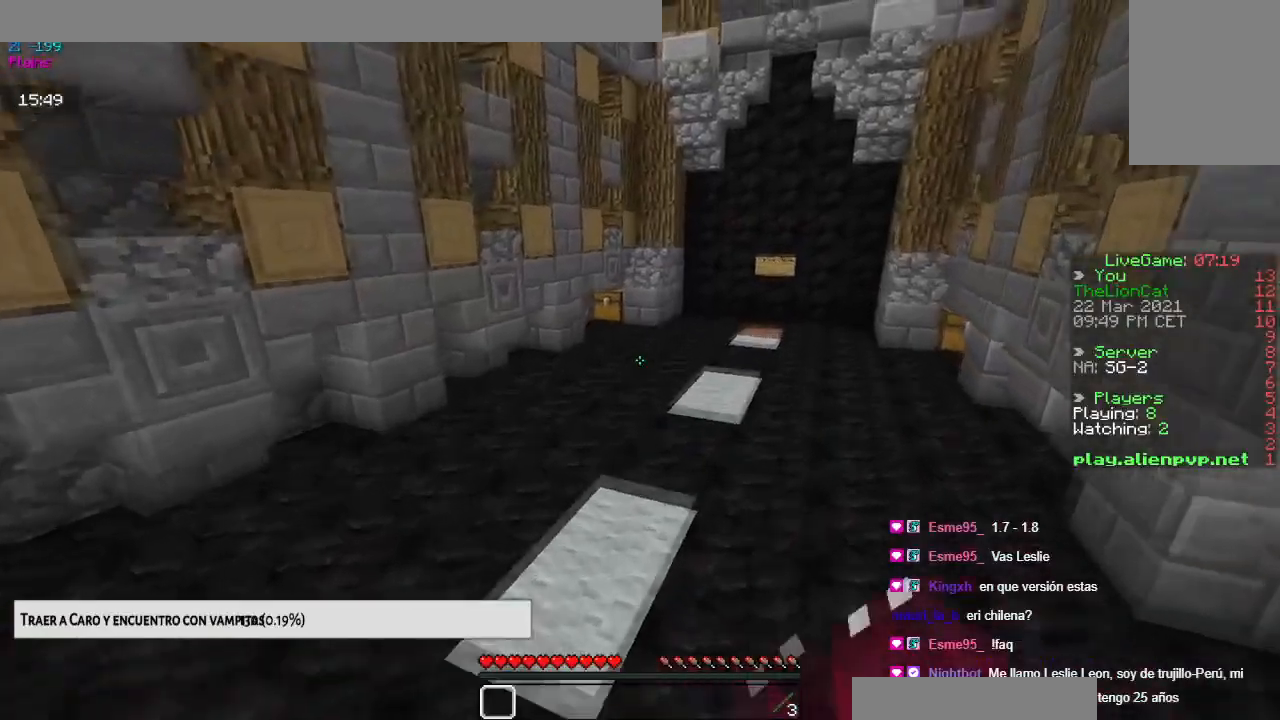
{"keys": ["space", "up"], "mouse": ["left"], "events": [[134, "mouse_left", "up"], [367, "mouse_left", "down"]]}
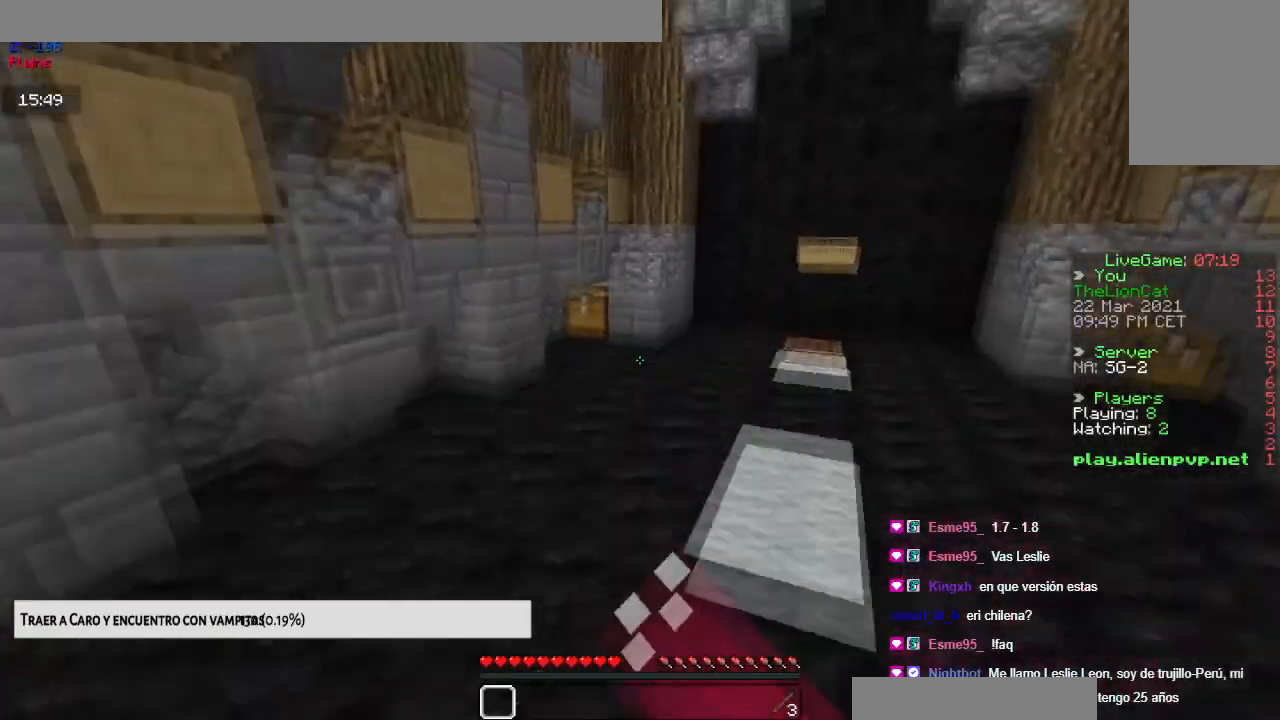
{"keys": ["up"], "mouse": [], "events": [[183, "mouse_left", "up"], [317, "mouse_left", "down"], [350, "space", "up"], [484, "mouse_left", "up"]]}
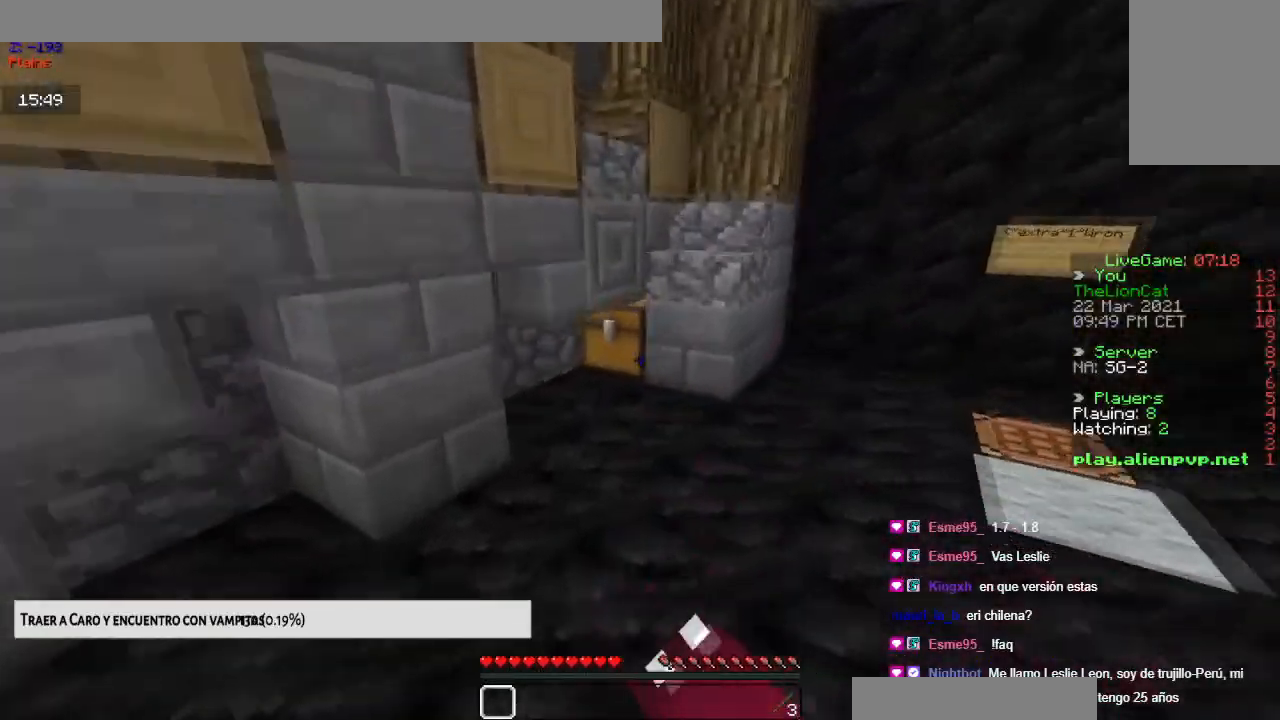
{"keys": [], "mouse": [], "events": [[67, "mouse_right", "down"], [267, "mouse_right", "up"], [351, "up", "up"]]}
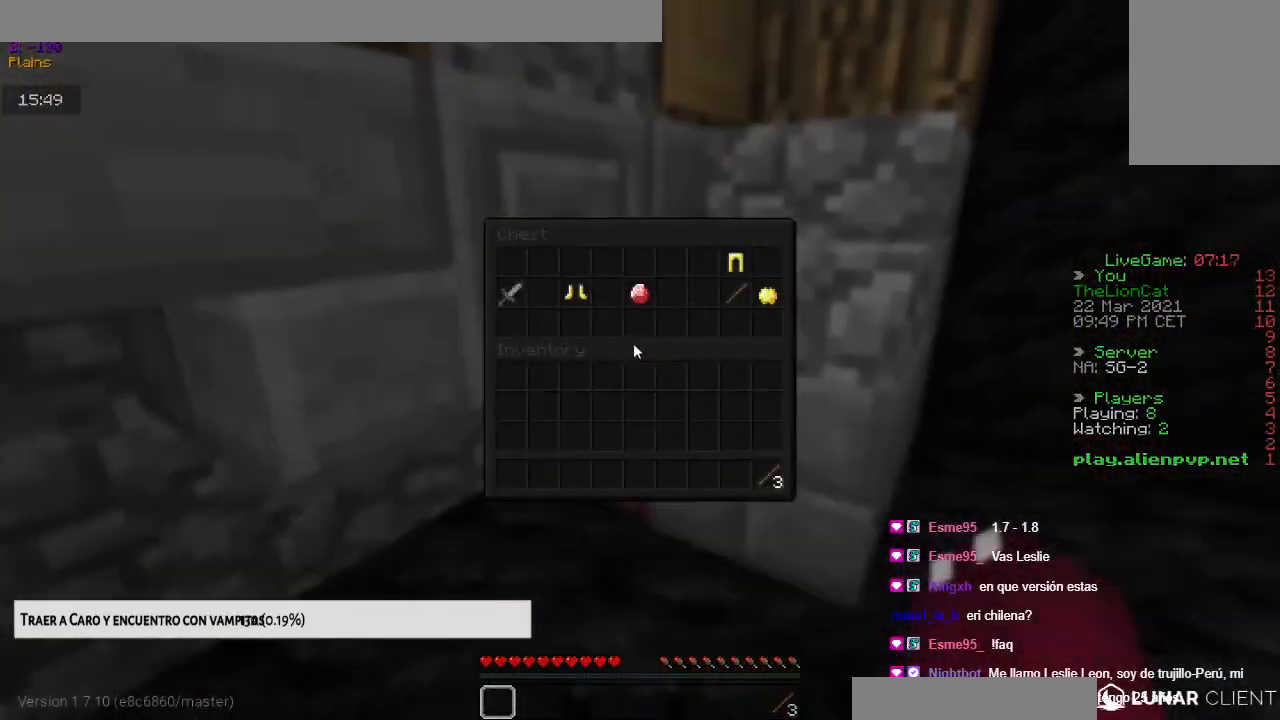
{"keys": [], "mouse": [], "events": []}
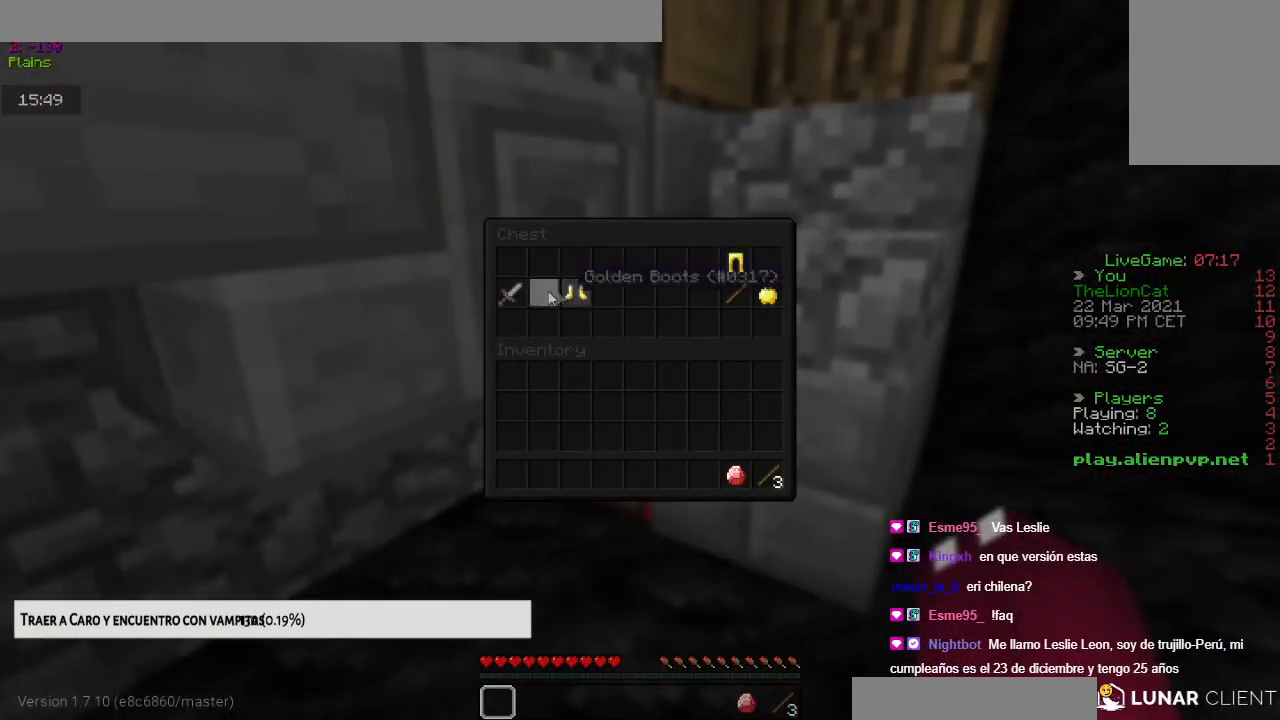
{"keys": [], "mouse": [], "events": []}
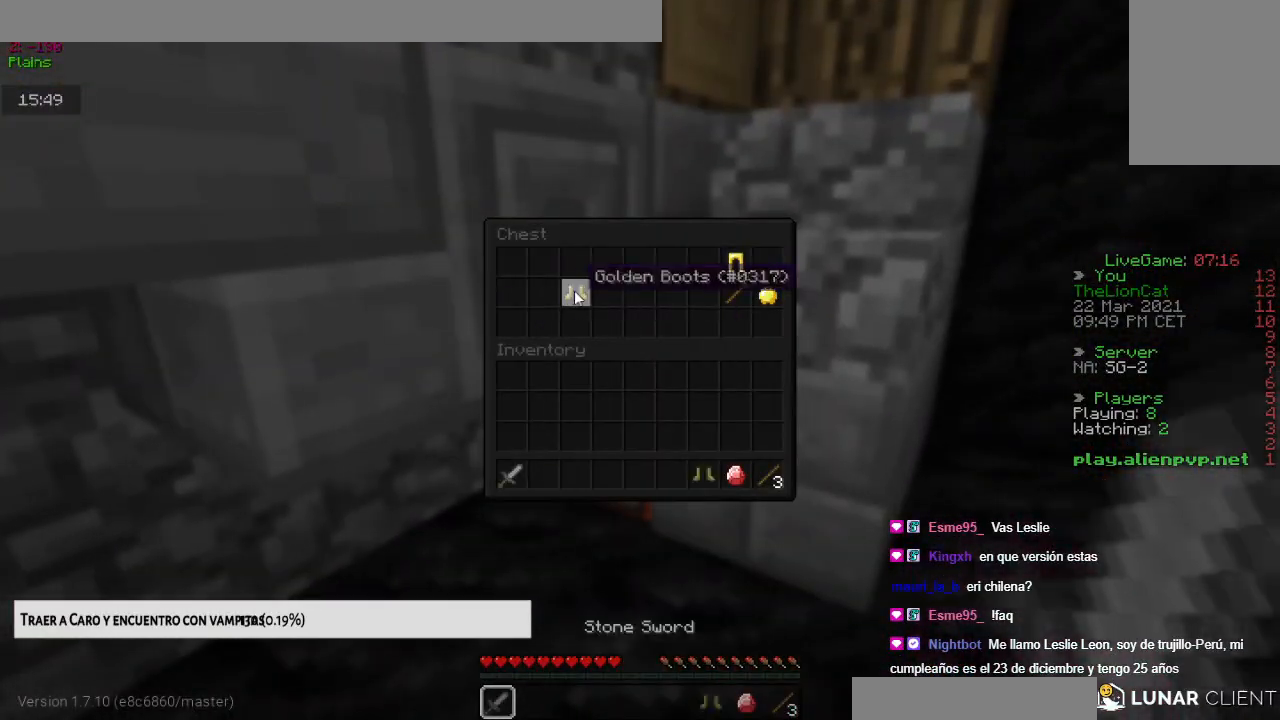
{"keys": [], "mouse": [], "events": []}
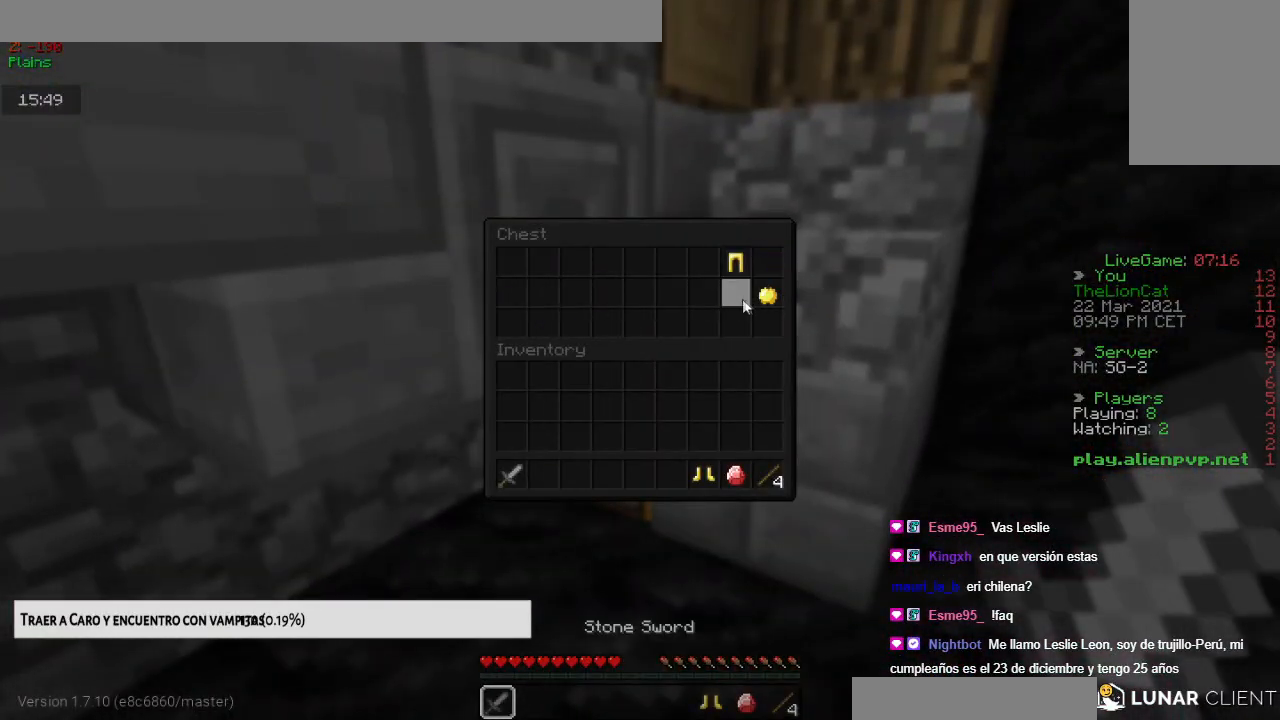
{"keys": [], "mouse": [], "events": []}
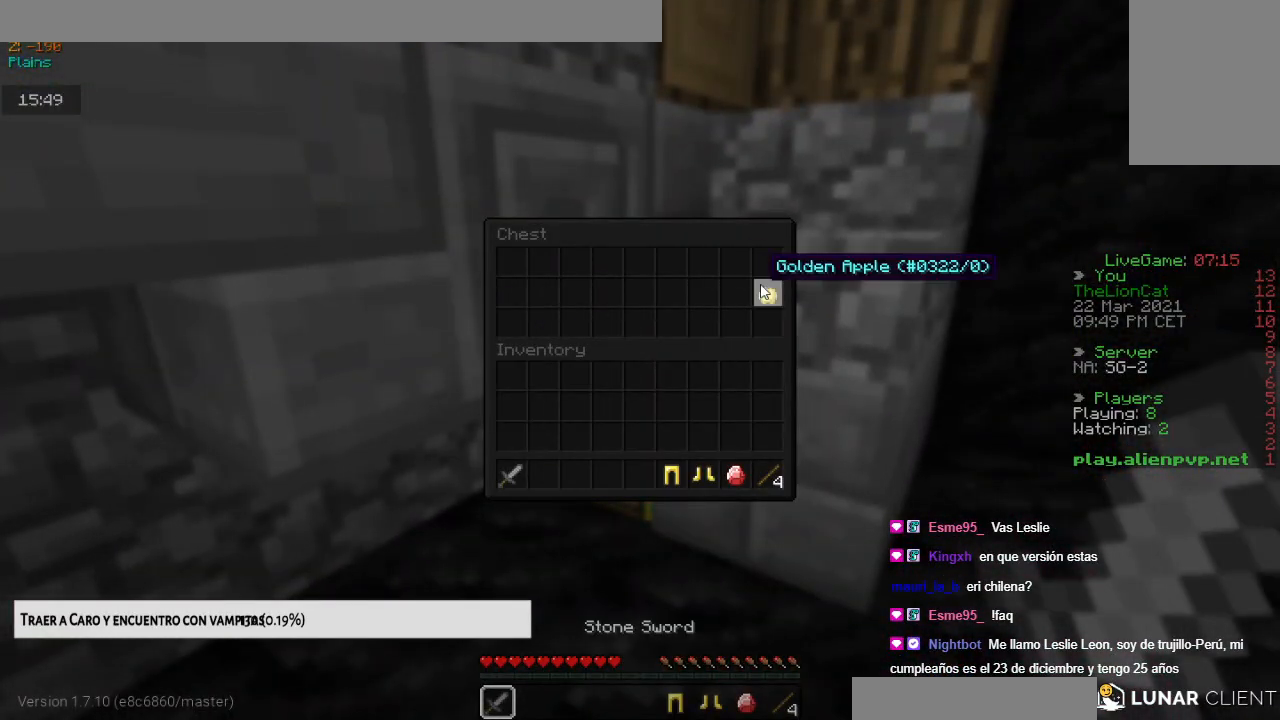
{"keys": [], "mouse": [], "events": []}
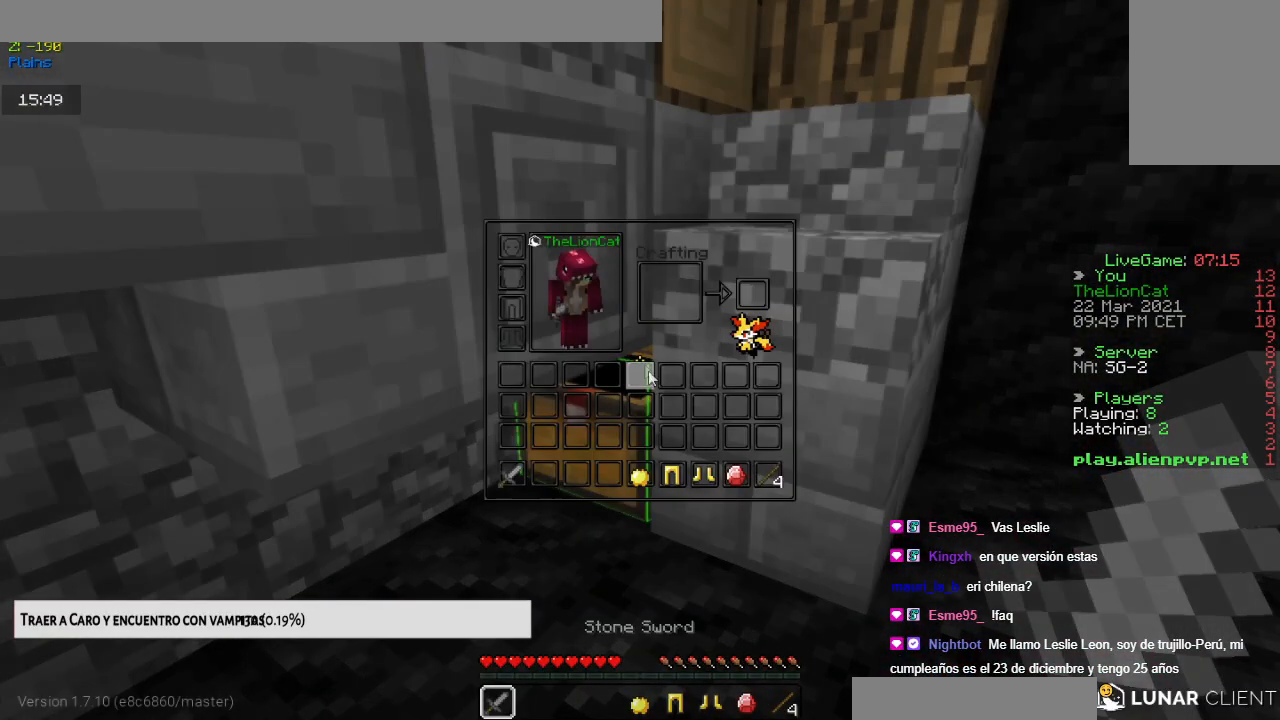
{"keys": [], "mouse": [], "events": []}
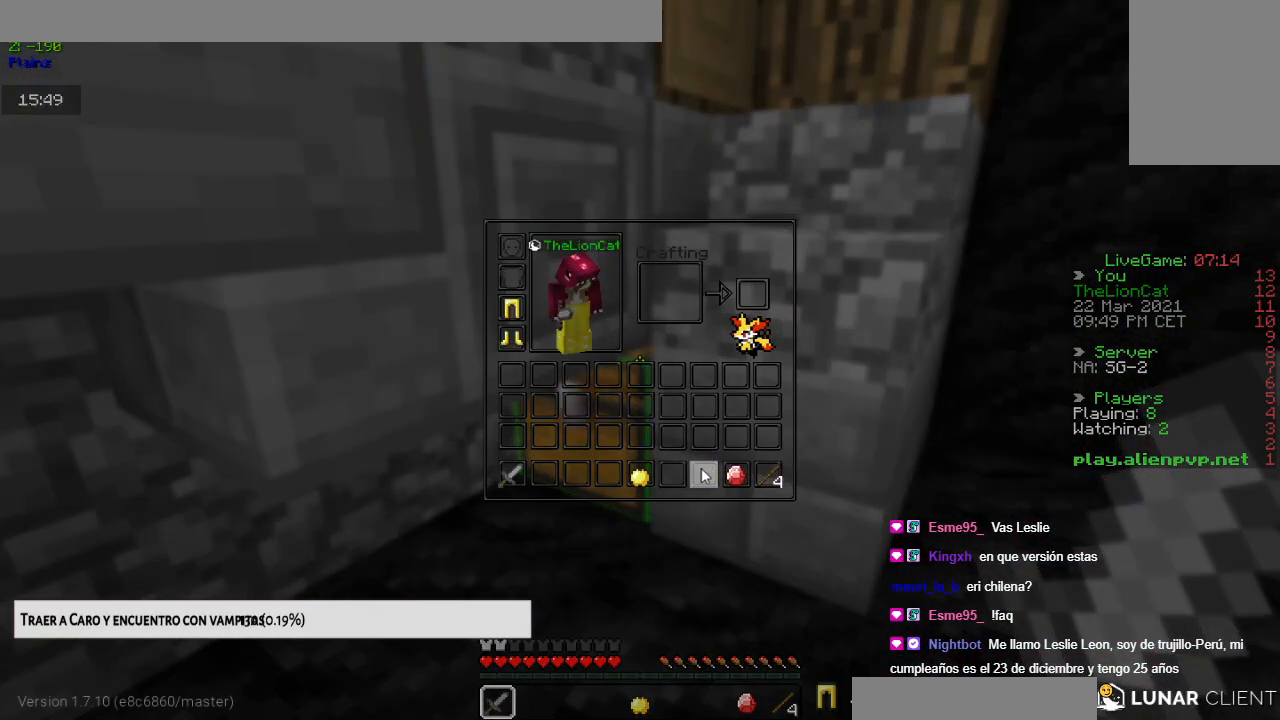
{"keys": ["right", "up"], "mouse": [], "events": [[234, "right", "down"], [334, "up", "down"]]}